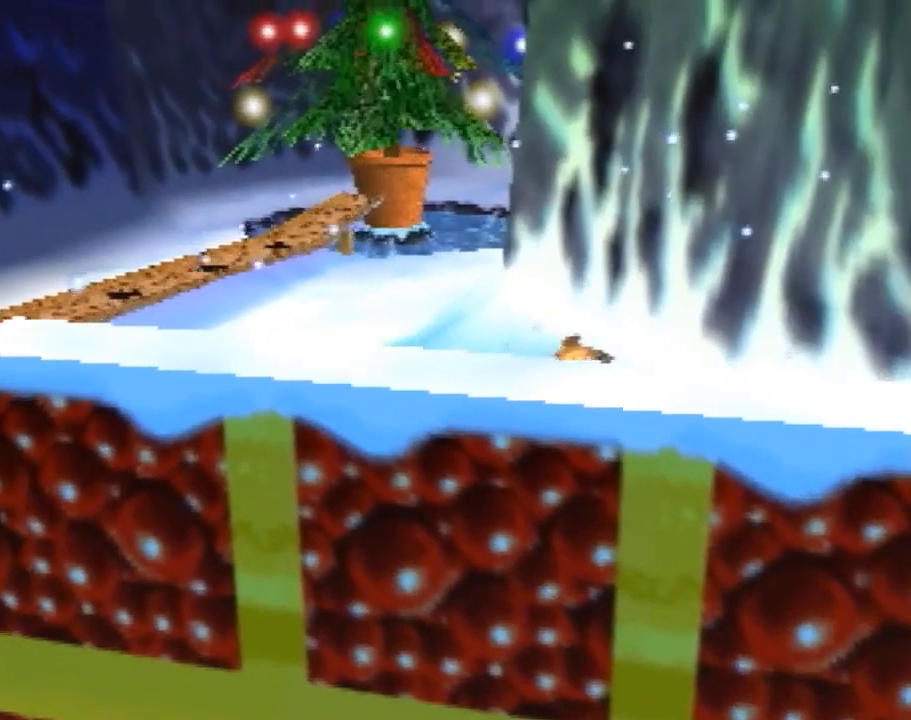
Gameplay with a controller (Nintendo layout); each line is a JSON object with the inputs held at the frame after it. "events" lists button and stick changes between this image and that frame as [ms after this image, input, new state], when the widget could be followed in between. Not read: L1 L3 R1 R3.
{"buttons": [], "left_stick": "up", "events": [[160, "left_stick", "up"], [260, "left_stick", "center"], [480, "left_stick", "up"]]}
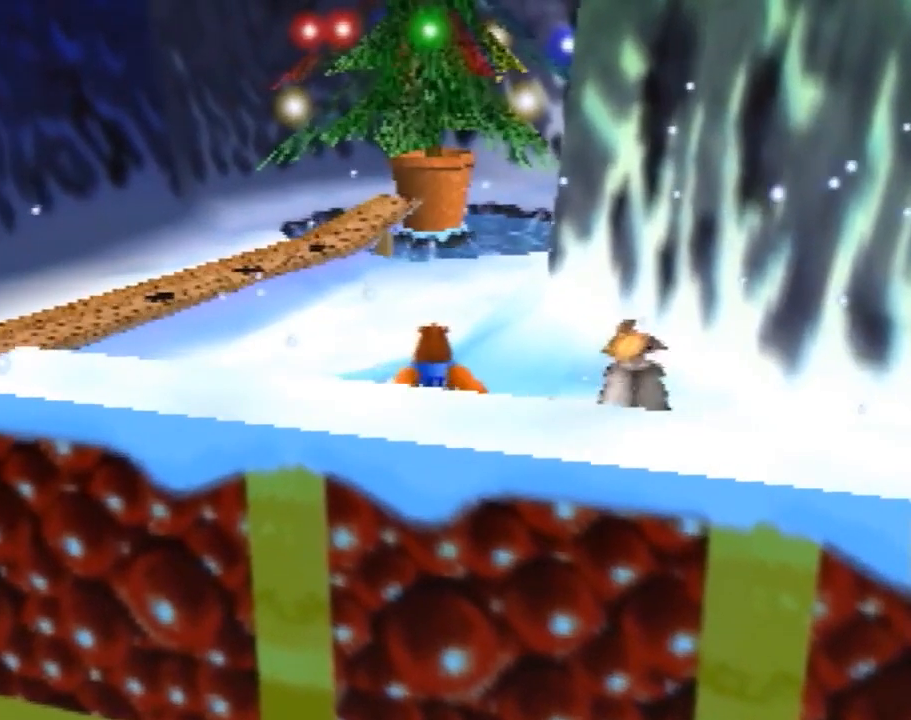
{"buttons": [], "left_stick": "center", "events": [[80, "left_stick", "center"]]}
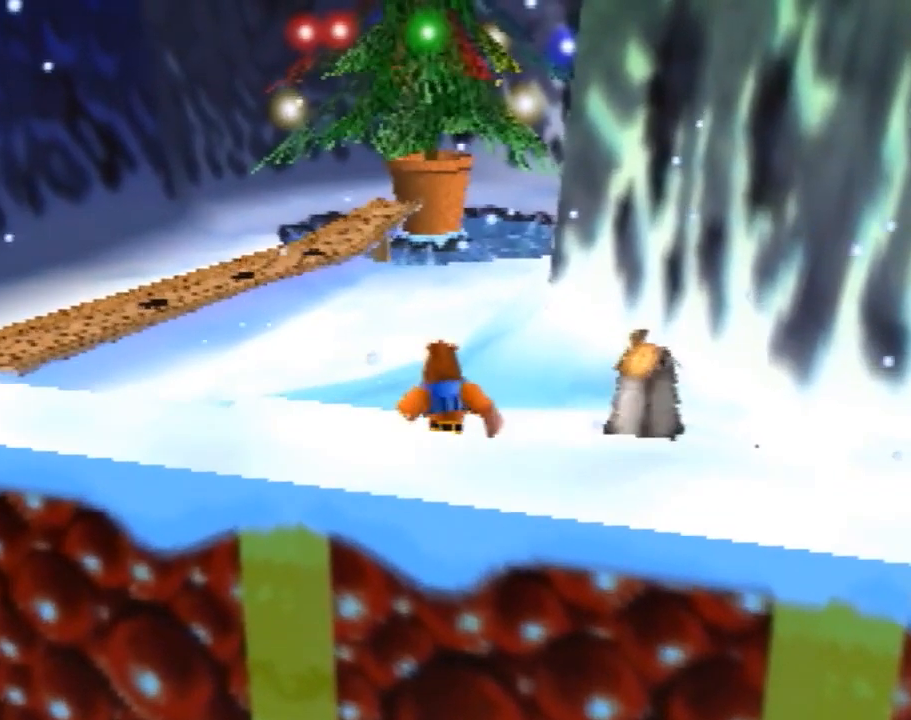
{"buttons": [], "left_stick": "center", "events": [[80, "A", "down"], [200, "A", "up"]]}
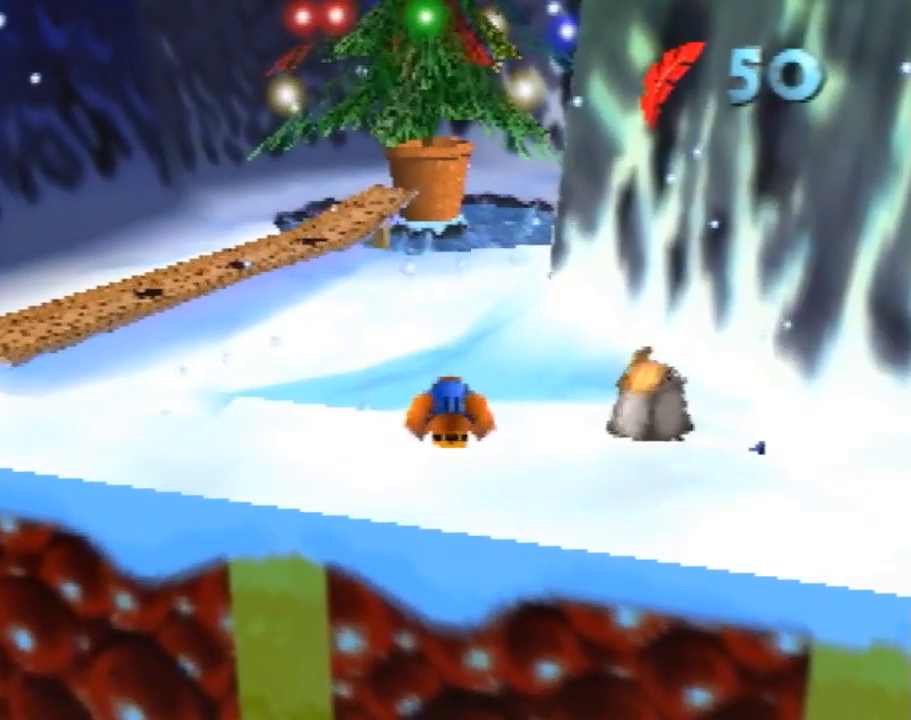
{"buttons": [], "left_stick": "center", "events": []}
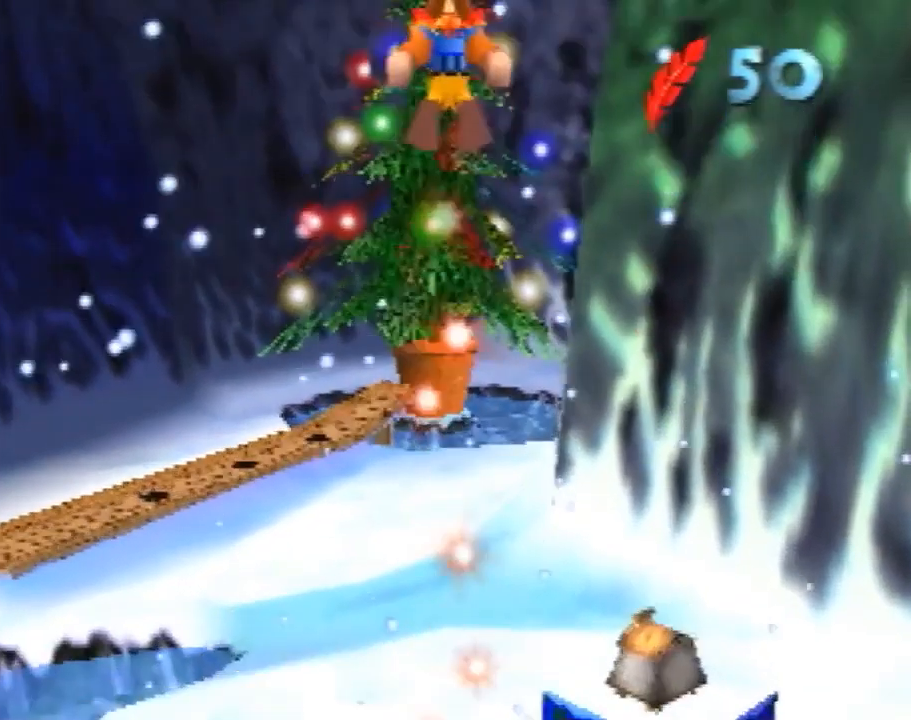
{"buttons": [], "left_stick": "center", "events": []}
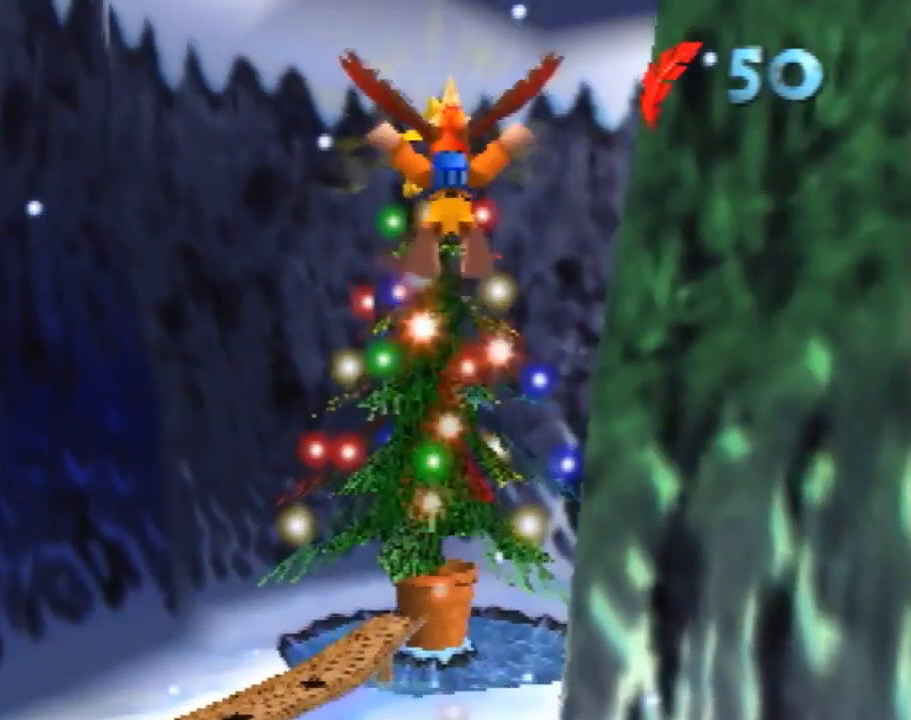
{"buttons": [], "left_stick": "center", "events": []}
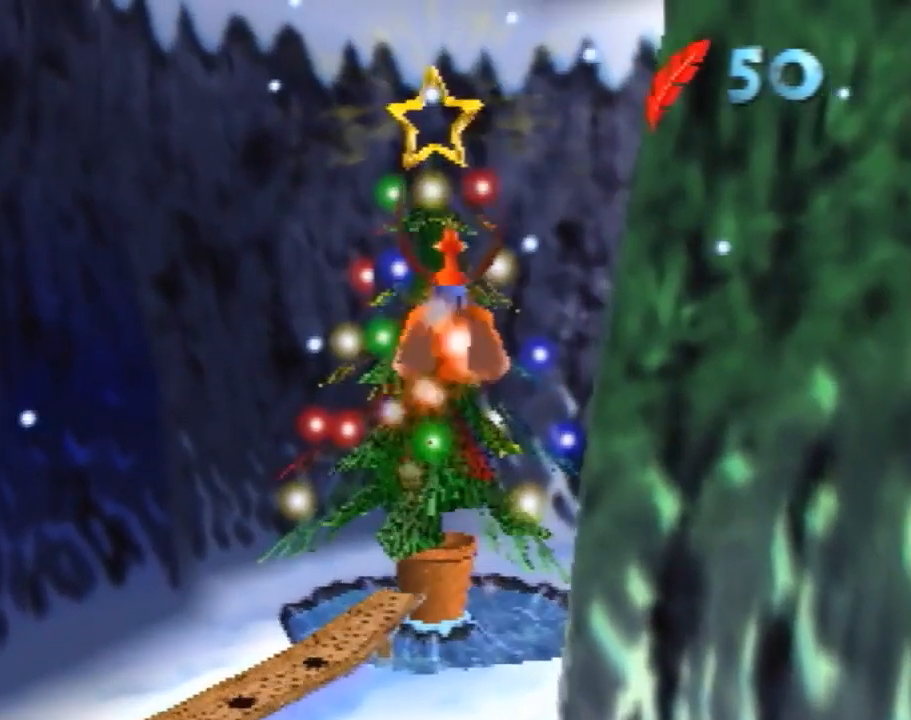
{"buttons": ["A"], "left_stick": "center", "events": [[480, "A", "down"]]}
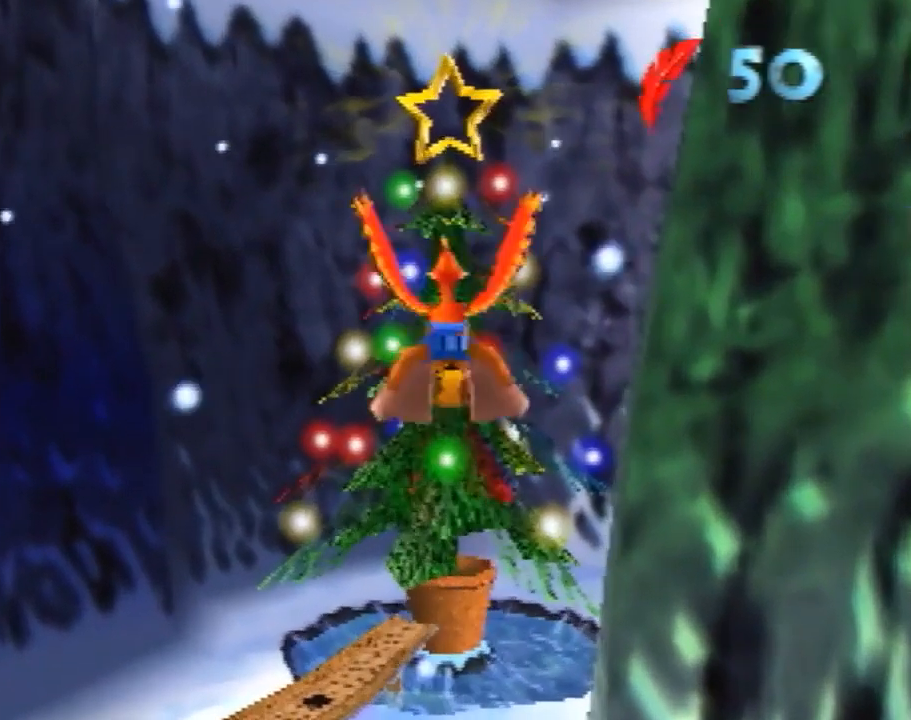
{"buttons": [], "left_stick": "center", "events": [[60, "A", "up"], [100, "A", "down"], [200, "A", "up"]]}
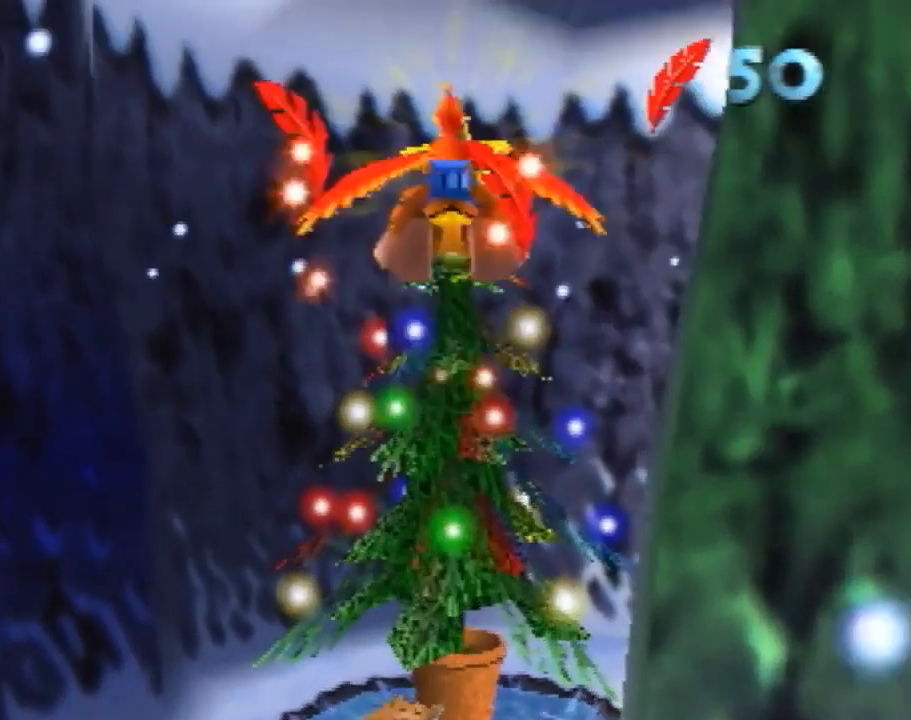
{"buttons": [], "left_stick": "up", "events": [[80, "B", "down"], [180, "B", "up"], [280, "left_stick", "up"]]}
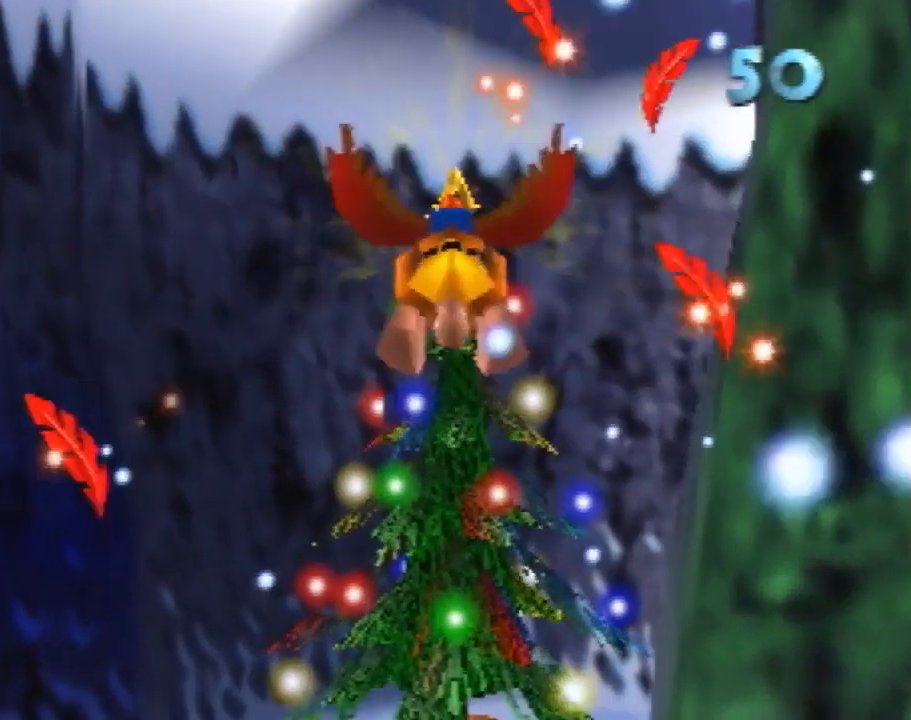
{"buttons": [], "left_stick": "up", "events": []}
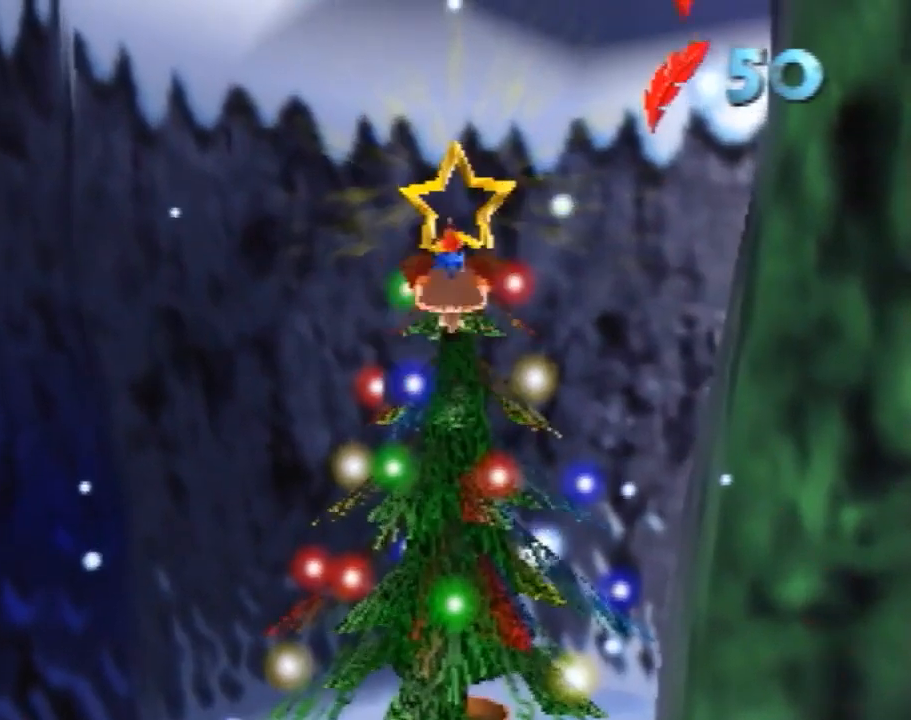
{"buttons": [], "left_stick": "up", "events": []}
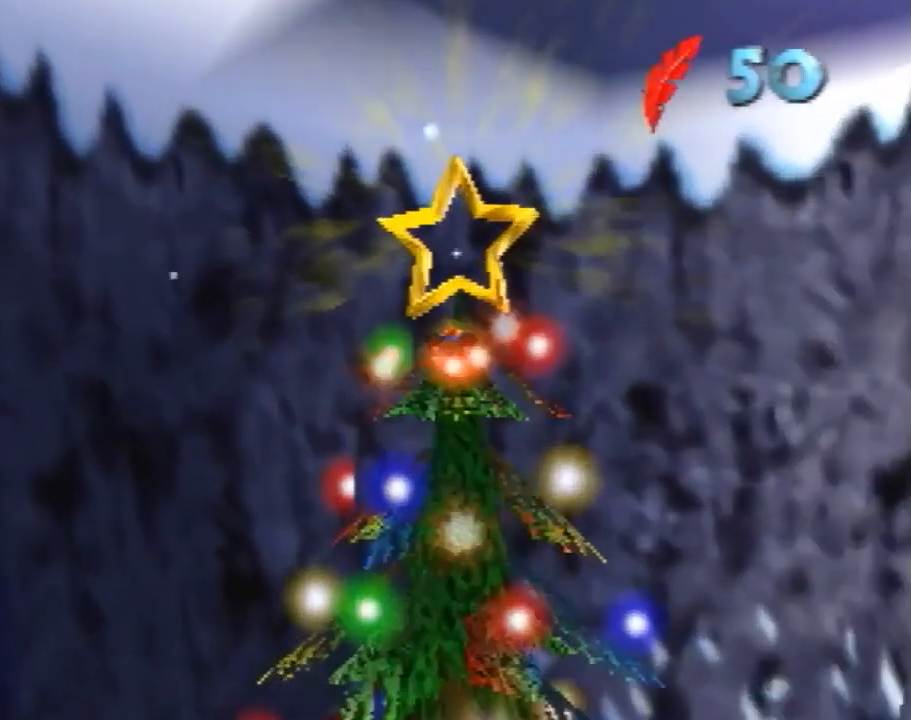
{"buttons": [], "left_stick": "up", "events": []}
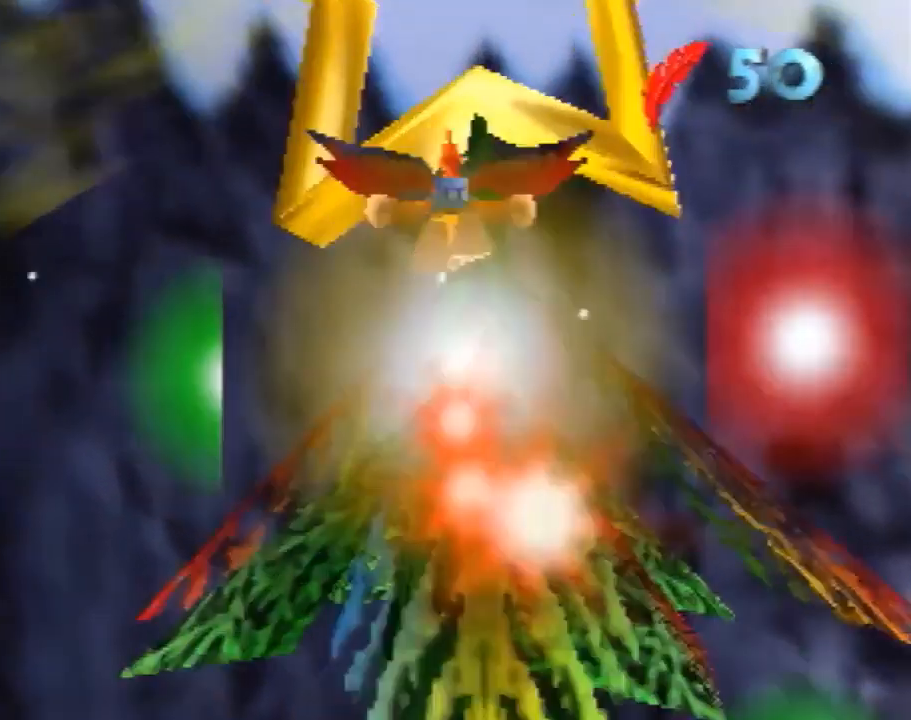
{"buttons": ["A"], "left_stick": "up", "events": [[360, "A", "down"]]}
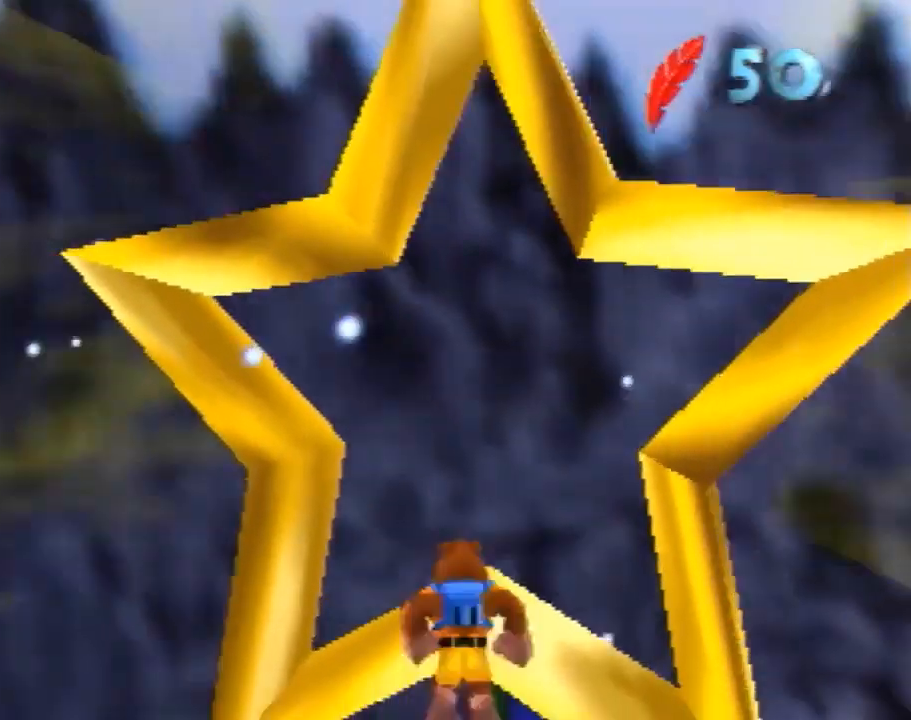
{"buttons": ["A"], "left_stick": "down", "events": [[360, "A", "up"], [380, "left_stick", "down"], [400, "A", "down"]]}
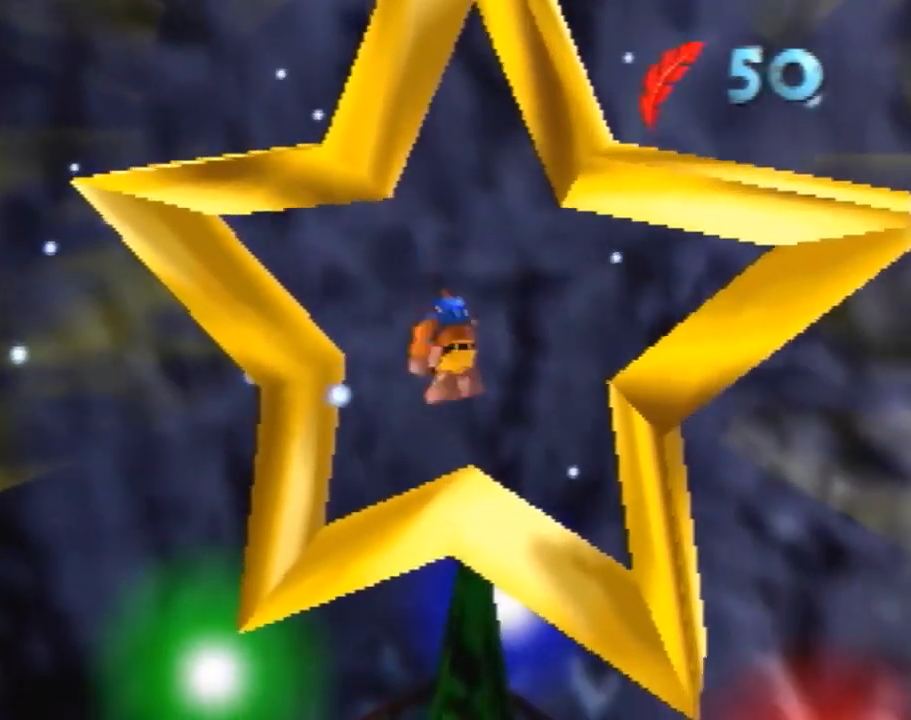
{"buttons": [], "left_stick": "up", "events": [[380, "left_stick", "up"], [400, "A", "up"]]}
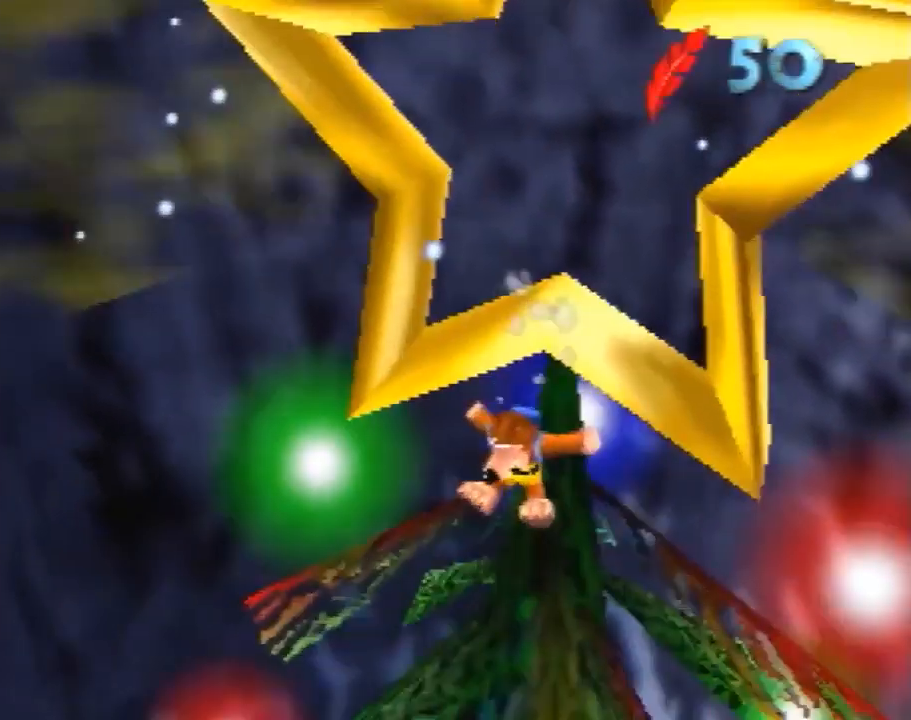
{"buttons": [], "left_stick": "down", "events": [[100, "left_stick", "center"], [180, "left_stick", "down"]]}
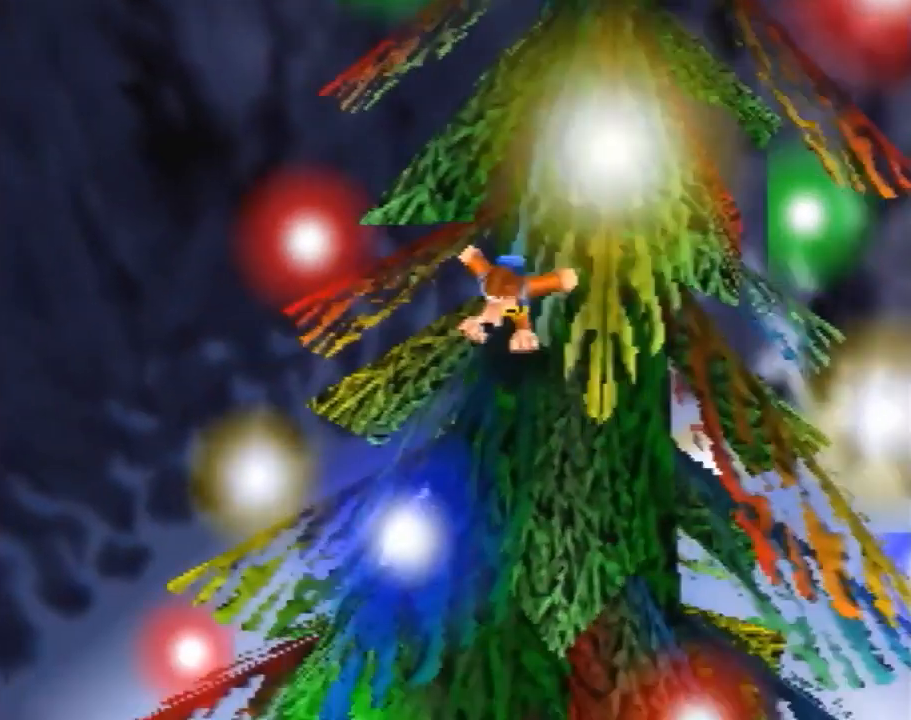
{"buttons": ["C_LEFT"], "left_stick": "down-right", "events": [[80, "C_LEFT", "down"], [180, "C_LEFT", "up"], [260, "C_LEFT", "down"], [300, "C_LEFT", "up"], [300, "left_stick", "down-right"], [360, "C_LEFT", "down"], [460, "C_LEFT", "up"], [500, "C_LEFT", "down"]]}
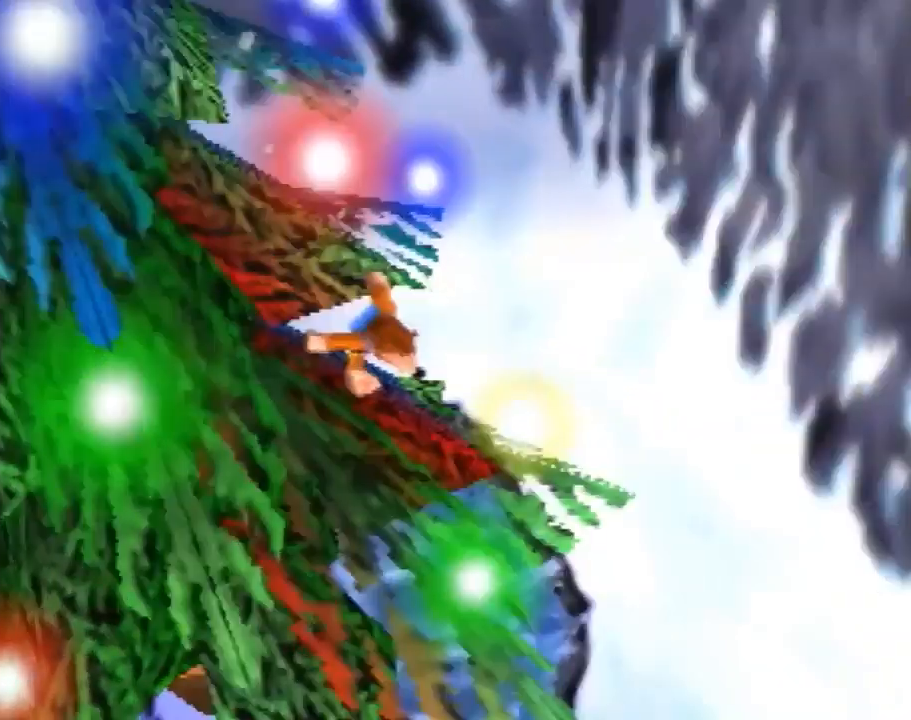
{"buttons": [], "left_stick": "right", "events": [[80, "C_LEFT", "up"], [180, "left_stick", "right"], [400, "A", "down"], [480, "A", "up"]]}
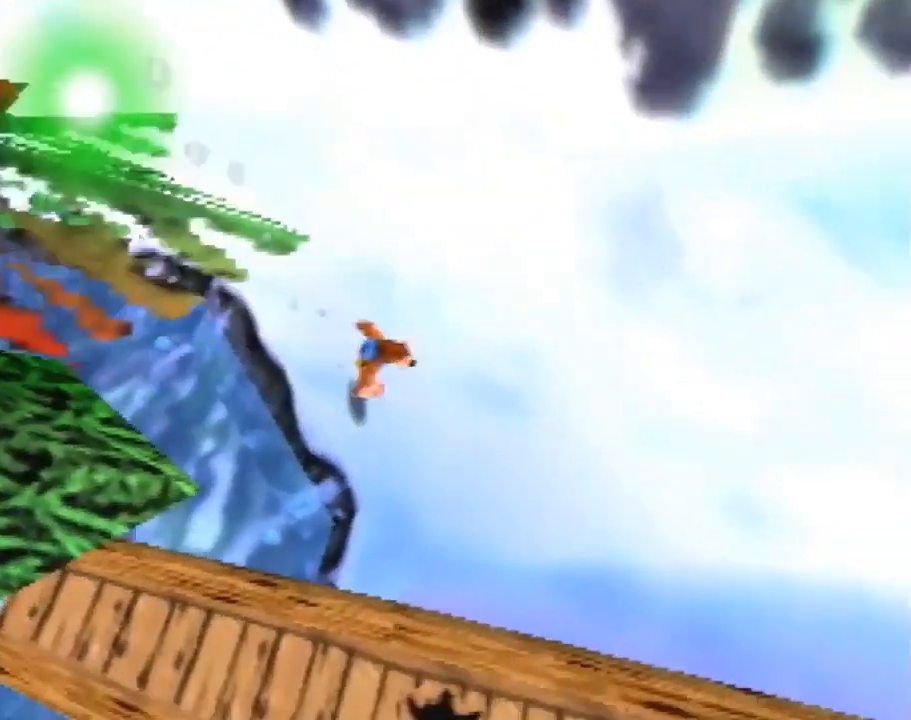
{"buttons": ["C_LEFT"], "left_stick": "up-right", "events": [[60, "A", "down"], [280, "A", "up"], [380, "C_LEFT", "down"], [460, "C_LEFT", "up"], [480, "left_stick", "up-right"], [500, "C_LEFT", "down"]]}
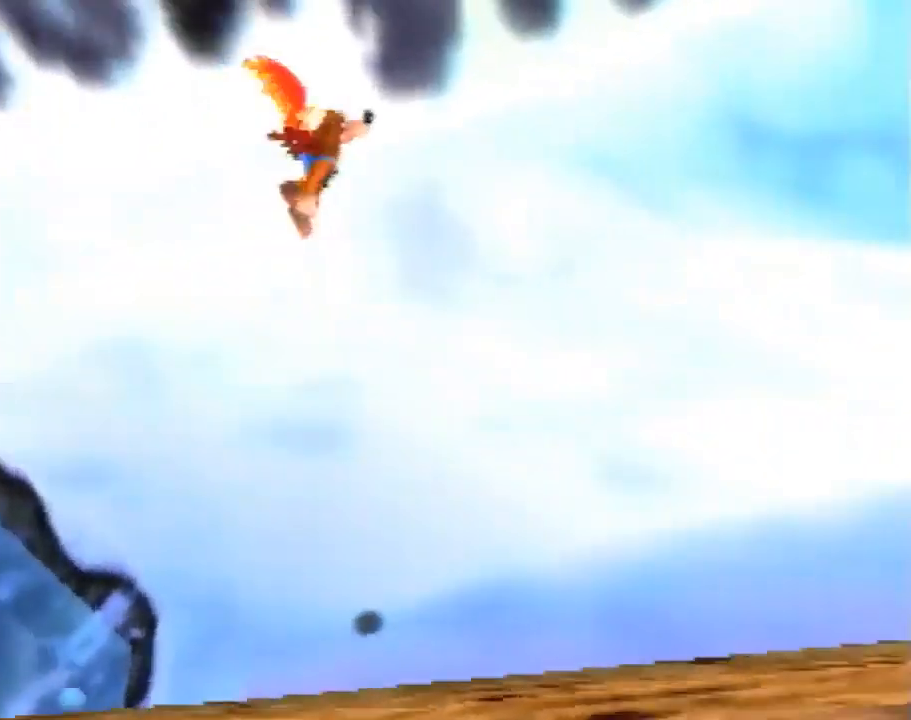
{"buttons": [], "left_stick": "up", "events": [[80, "C_LEFT", "up"], [360, "left_stick", "up"]]}
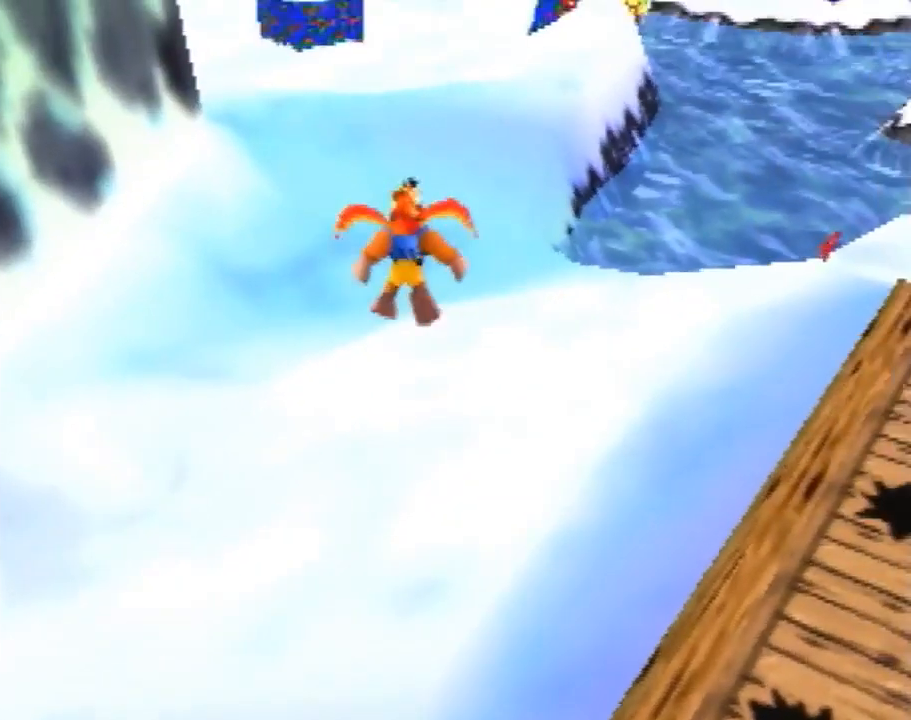
{"buttons": [], "left_stick": "up", "events": []}
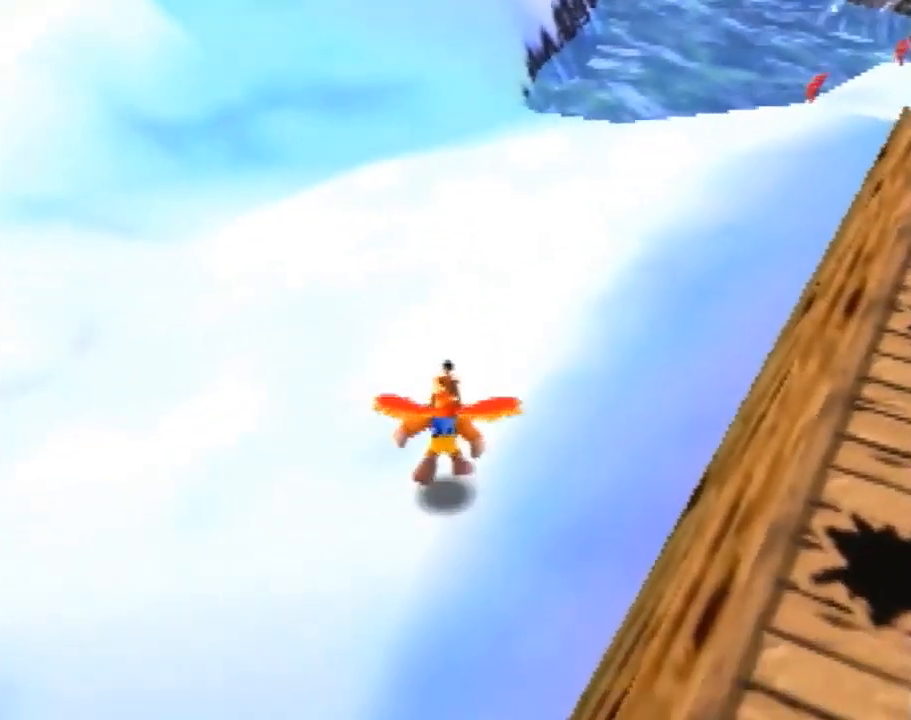
{"buttons": ["Z"], "left_stick": "center", "events": [[60, "Z", "down"], [160, "C_LEFT", "down"], [160, "left_stick", "center"], [200, "C_LEFT", "up"]]}
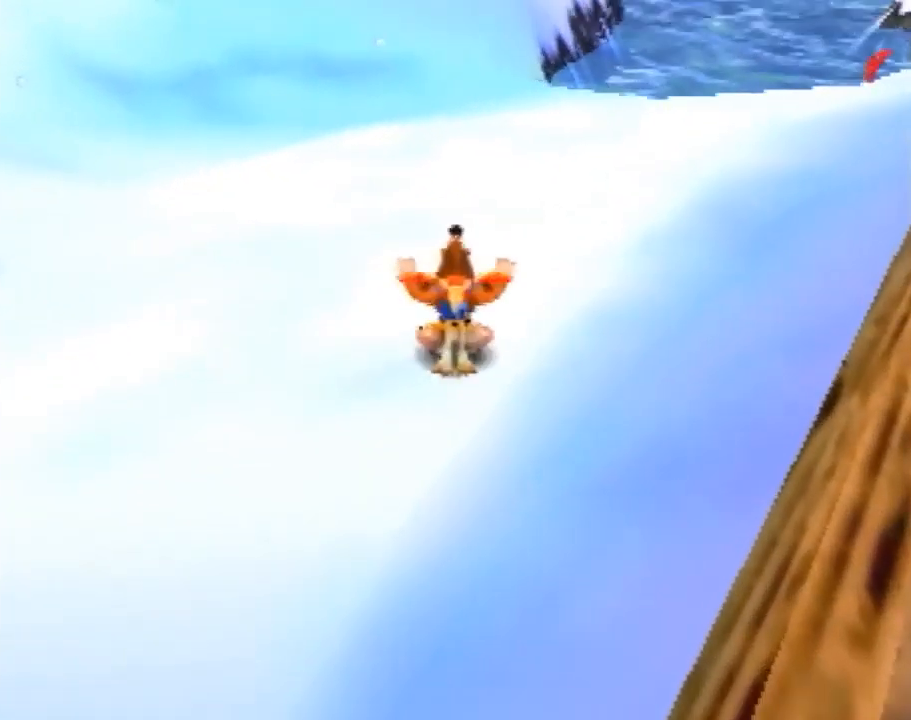
{"buttons": ["Z"], "left_stick": "center", "events": []}
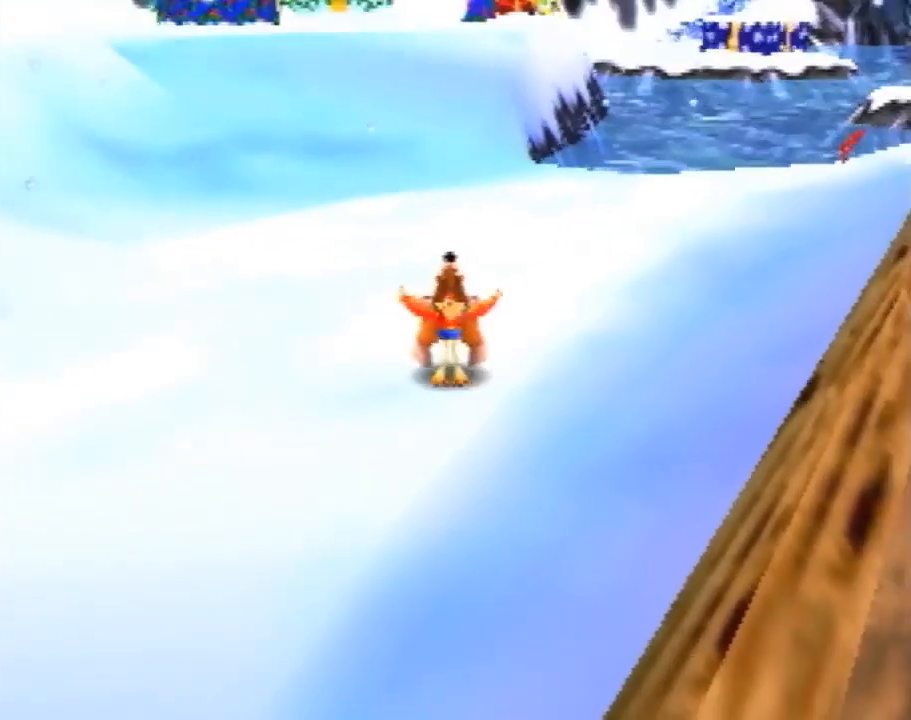
{"buttons": ["A", "Z"], "left_stick": "up", "events": [[60, "left_stick", "up"], [500, "A", "down"]]}
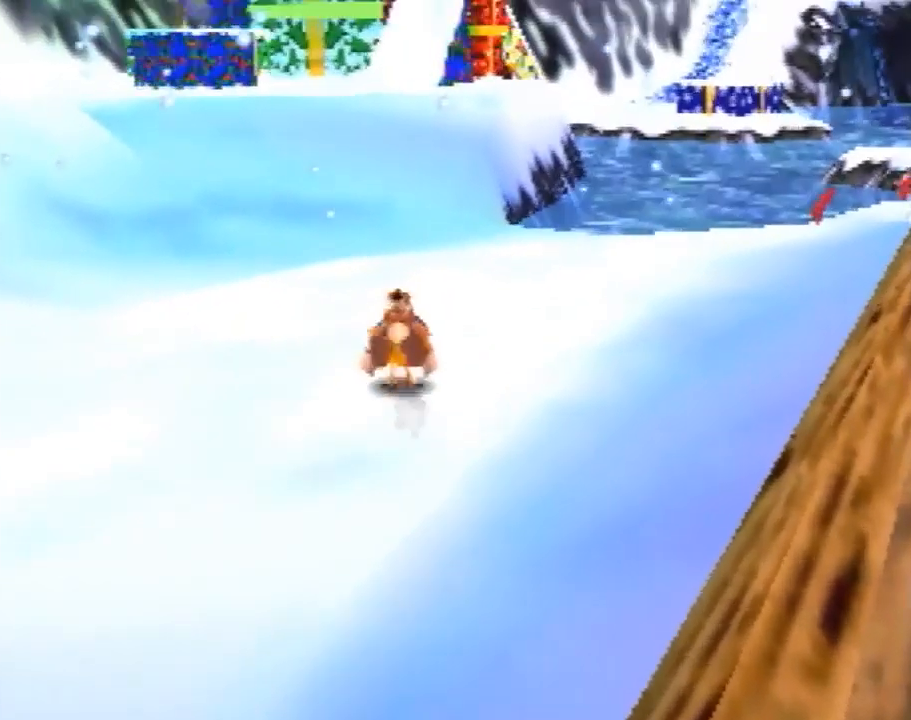
{"buttons": ["Z"], "left_stick": "up", "events": [[80, "A", "up"]]}
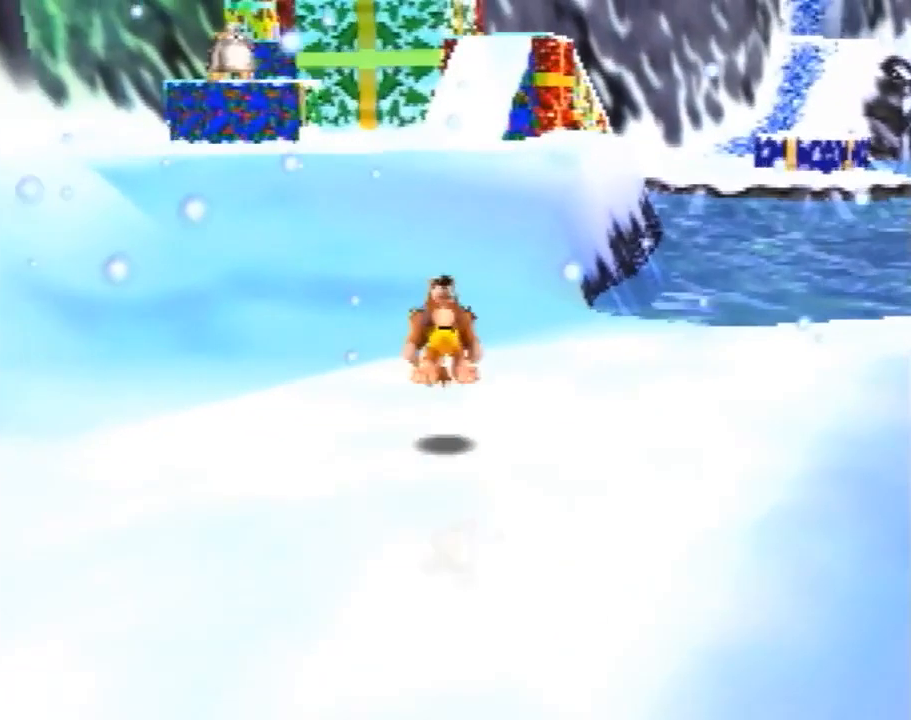
{"buttons": ["Z"], "left_stick": "up", "events": []}
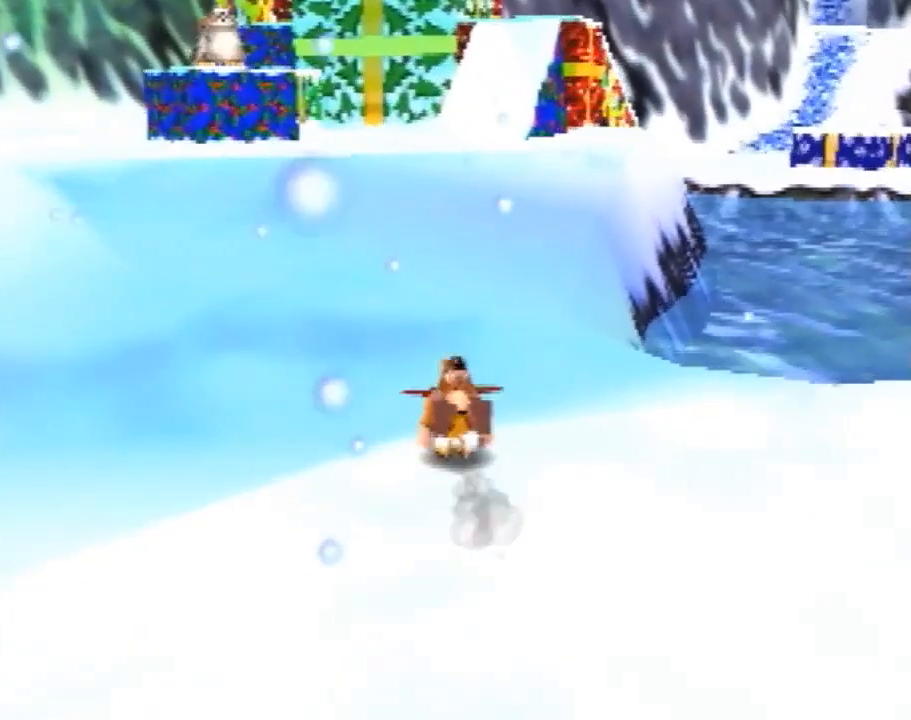
{"buttons": ["Z"], "left_stick": "up", "events": [[60, "A", "down"], [100, "A", "up"]]}
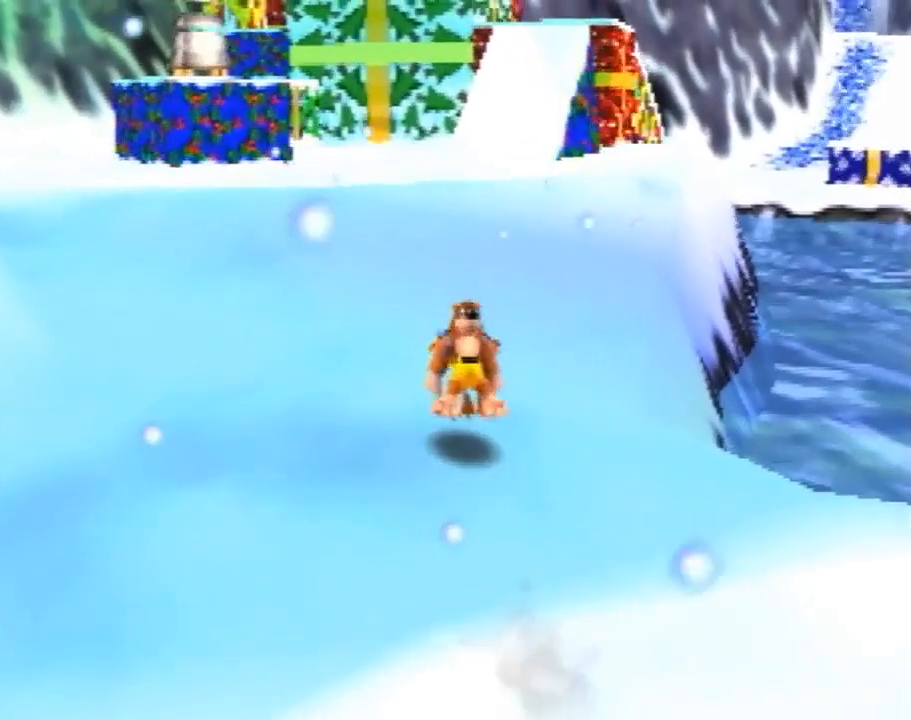
{"buttons": ["Z"], "left_stick": "up", "events": [[260, "A", "down"], [300, "A", "up"]]}
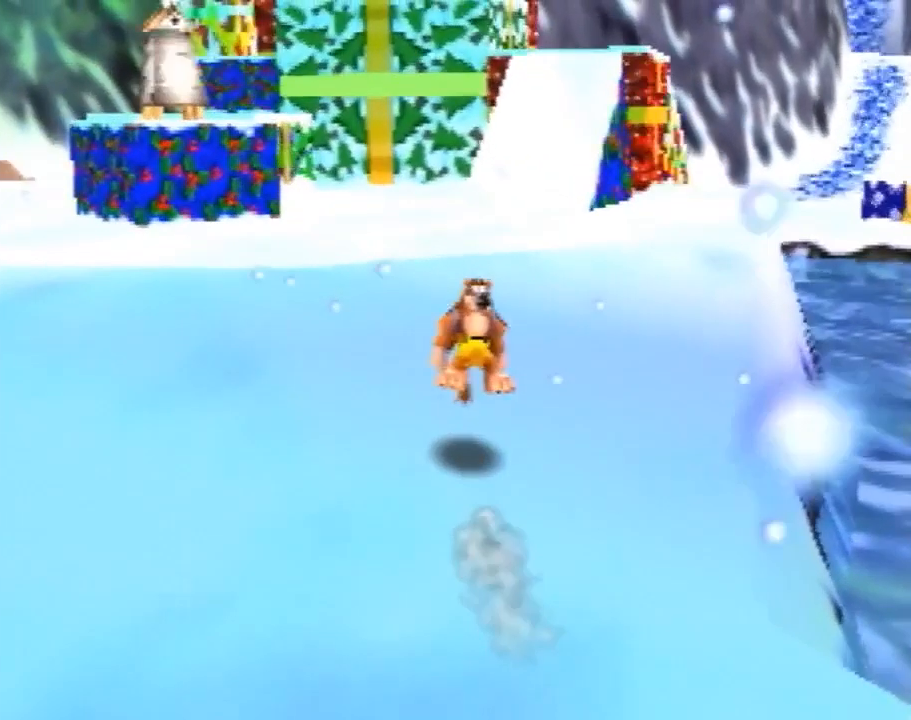
{"buttons": ["Z"], "left_stick": "up", "events": [[360, "A", "down"], [460, "A", "up"]]}
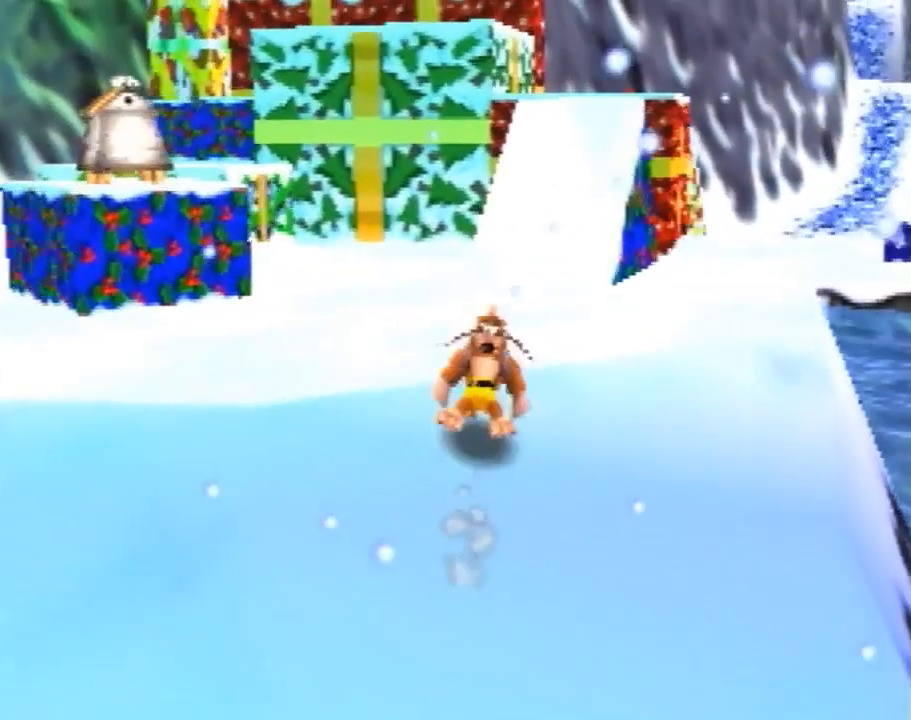
{"buttons": ["Z"], "left_stick": "up", "events": []}